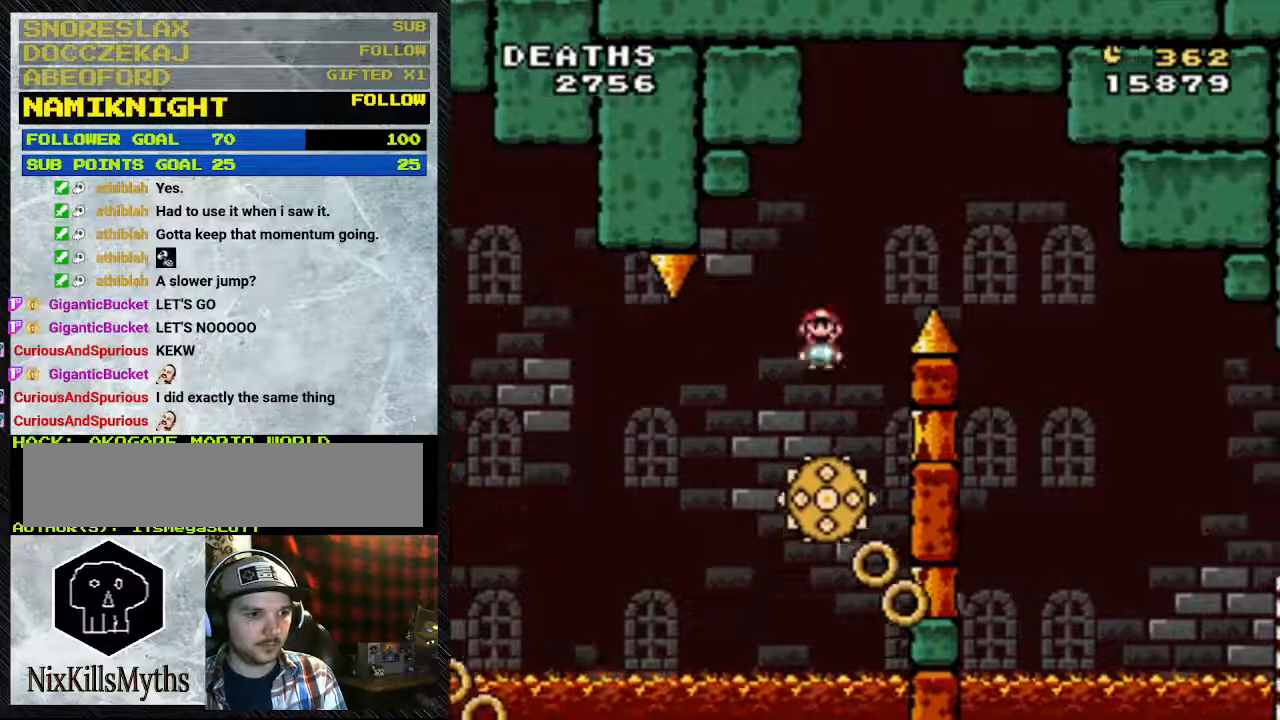
Gameplay with a controller (Nintendo layout); each line is a JSON object with the inputs held at the frame after it. "events" lists button and stick changes between this image and that frame as [ms after this image, input, new state], when the widget could be followed in between. Not read: L3 R3.
{"buttons": ["A", "Y", "DPAD_RIGHT"], "events": [[100, "A", "up"], [167, "A", "down"]]}
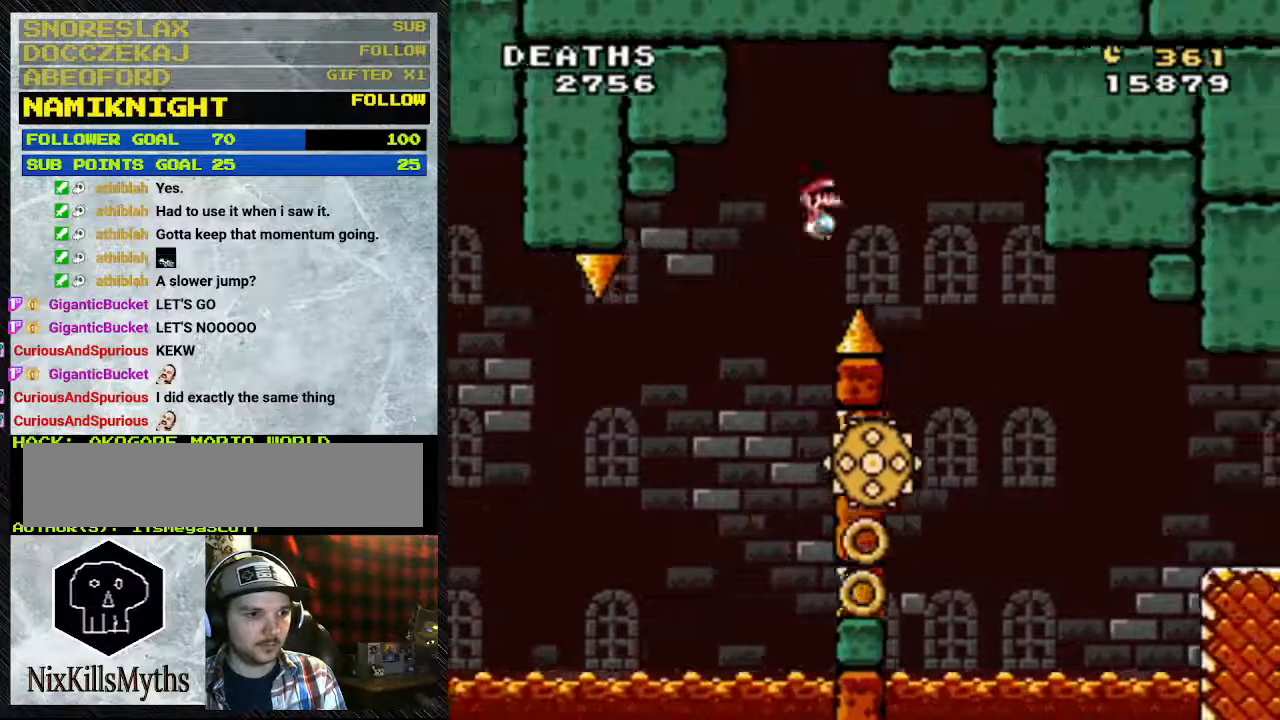
{"buttons": ["Y", "DPAD_RIGHT"], "events": [[100, "A", "up"], [300, "DPAD_LEFT", "down"], [300, "DPAD_RIGHT", "up"], [433, "DPAD_LEFT", "up"], [500, "DPAD_RIGHT", "down"]]}
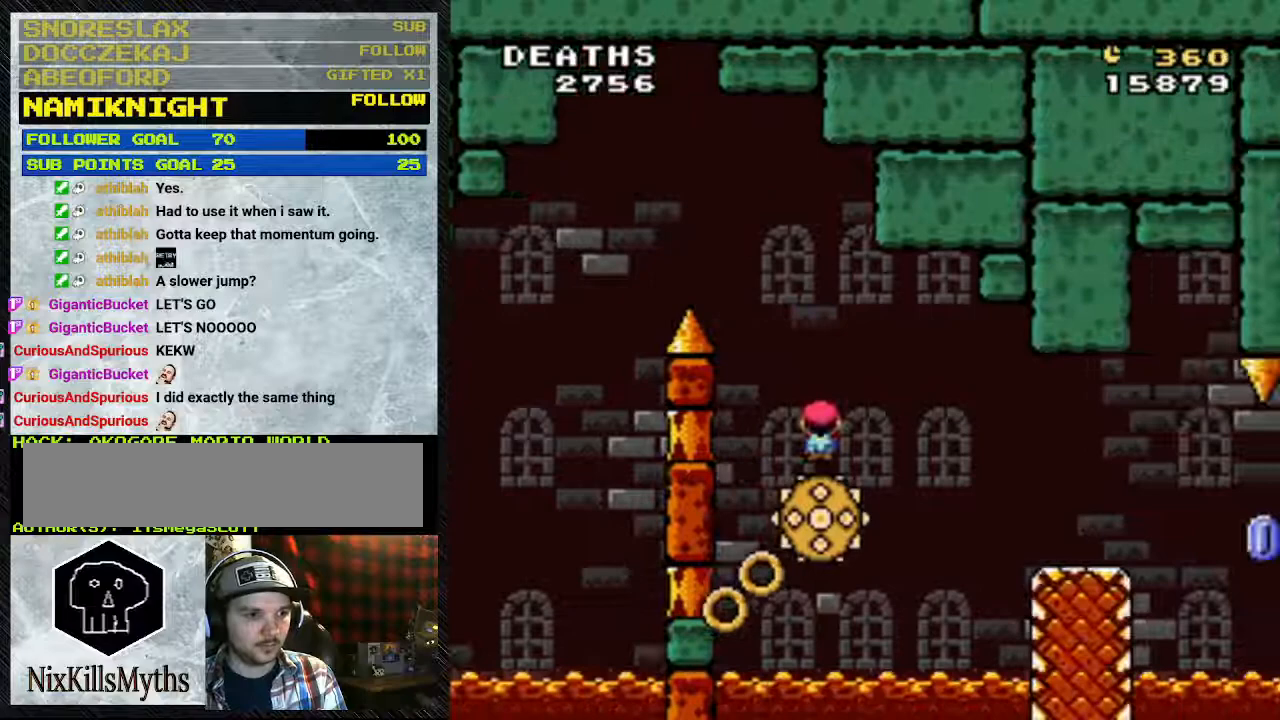
{"buttons": ["A", "Y", "DPAD_RIGHT"], "events": [[200, "A", "down"]]}
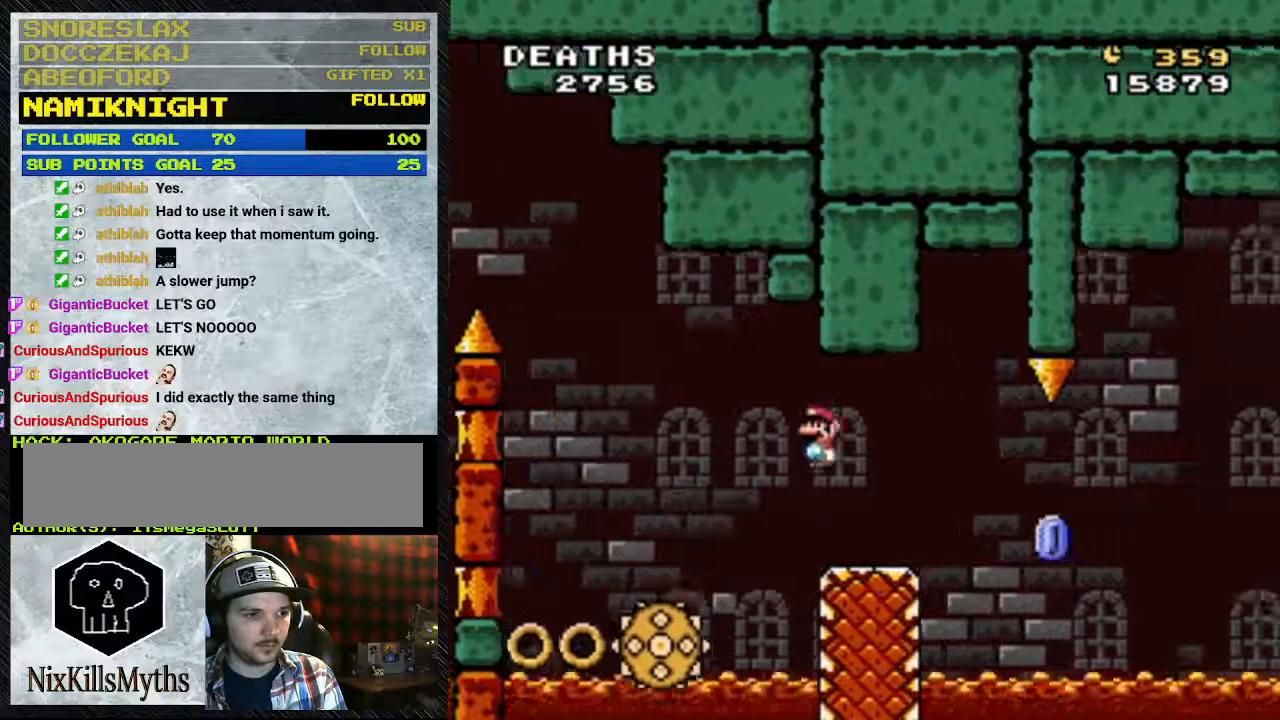
{"buttons": ["Y", "DPAD_RIGHT"], "events": [[100, "DPAD_LEFT", "down"], [167, "A", "up"], [333, "DPAD_LEFT", "up"]]}
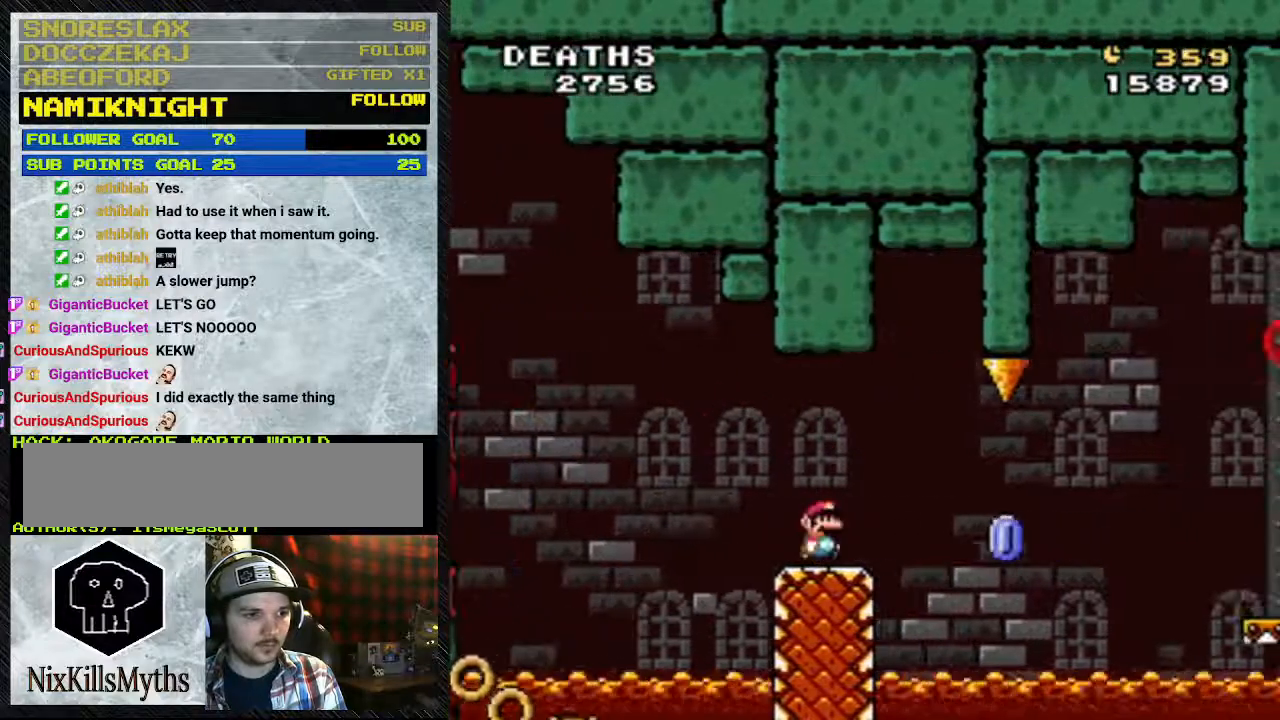
{"buttons": ["Y"], "events": [[367, "DPAD_RIGHT", "up"]]}
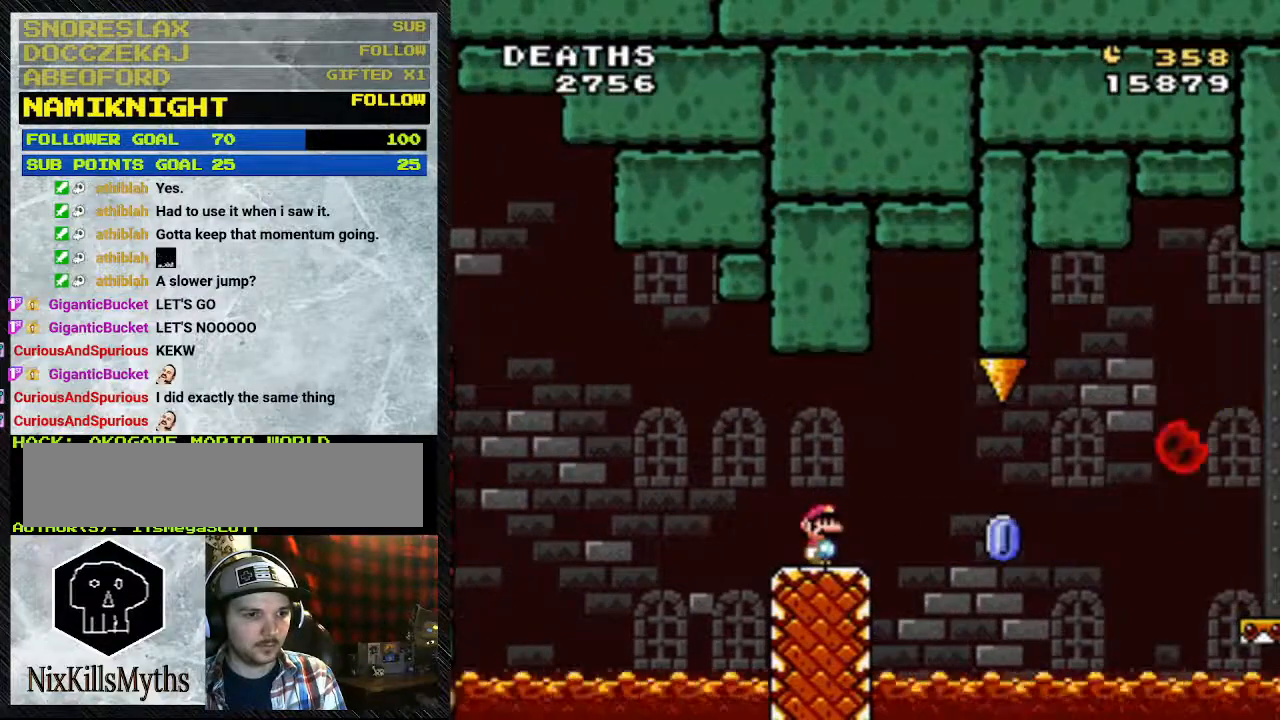
{"buttons": ["Y", "DPAD_RIGHT"], "events": [[167, "DPAD_RIGHT", "down"], [333, "A", "down"], [400, "A", "up"]]}
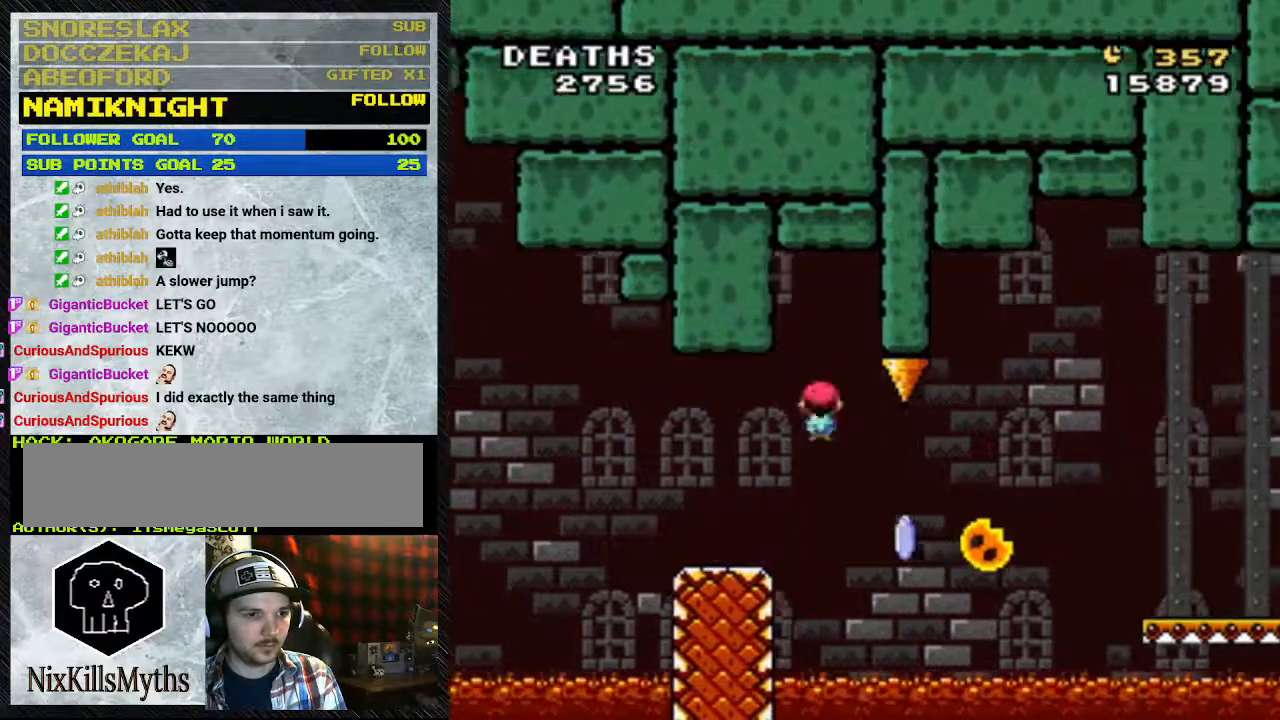
{"buttons": ["A", "Y", "DPAD_RIGHT"], "events": [[333, "A", "down"]]}
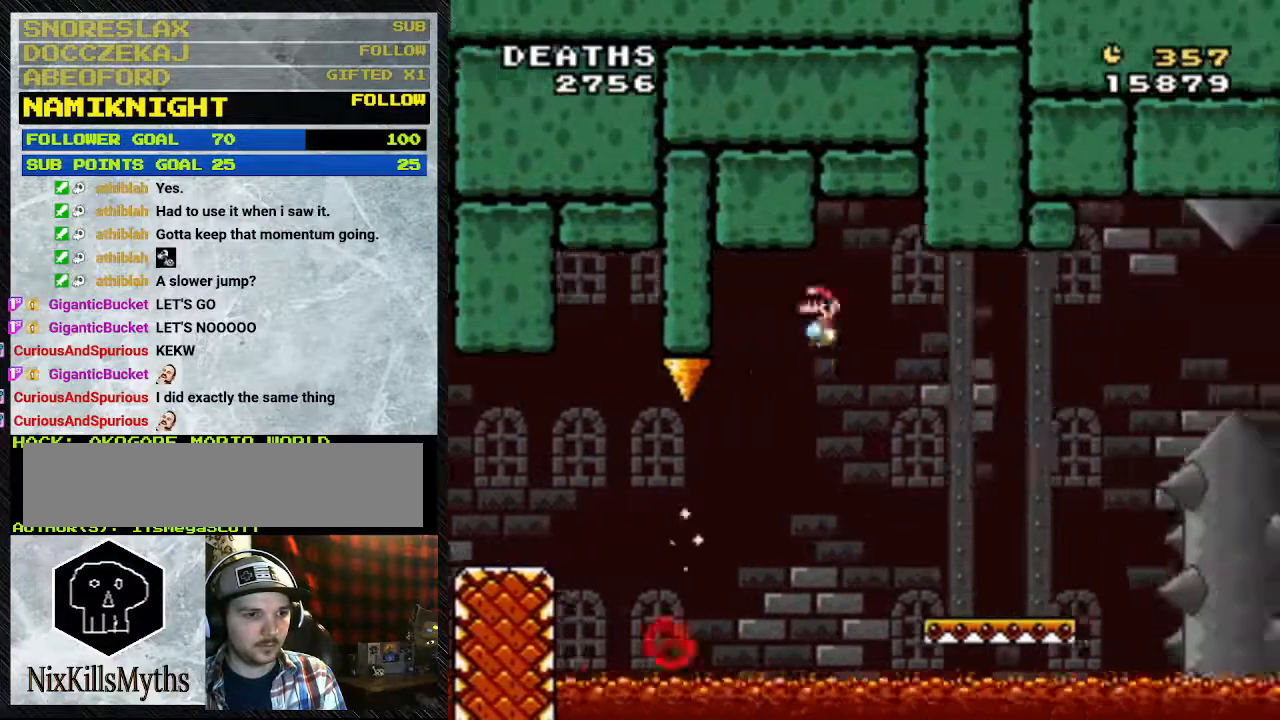
{"buttons": ["Y", "DPAD_RIGHT"], "events": [[133, "A", "up"], [367, "DPAD_LEFT", "down"], [500, "DPAD_LEFT", "up"]]}
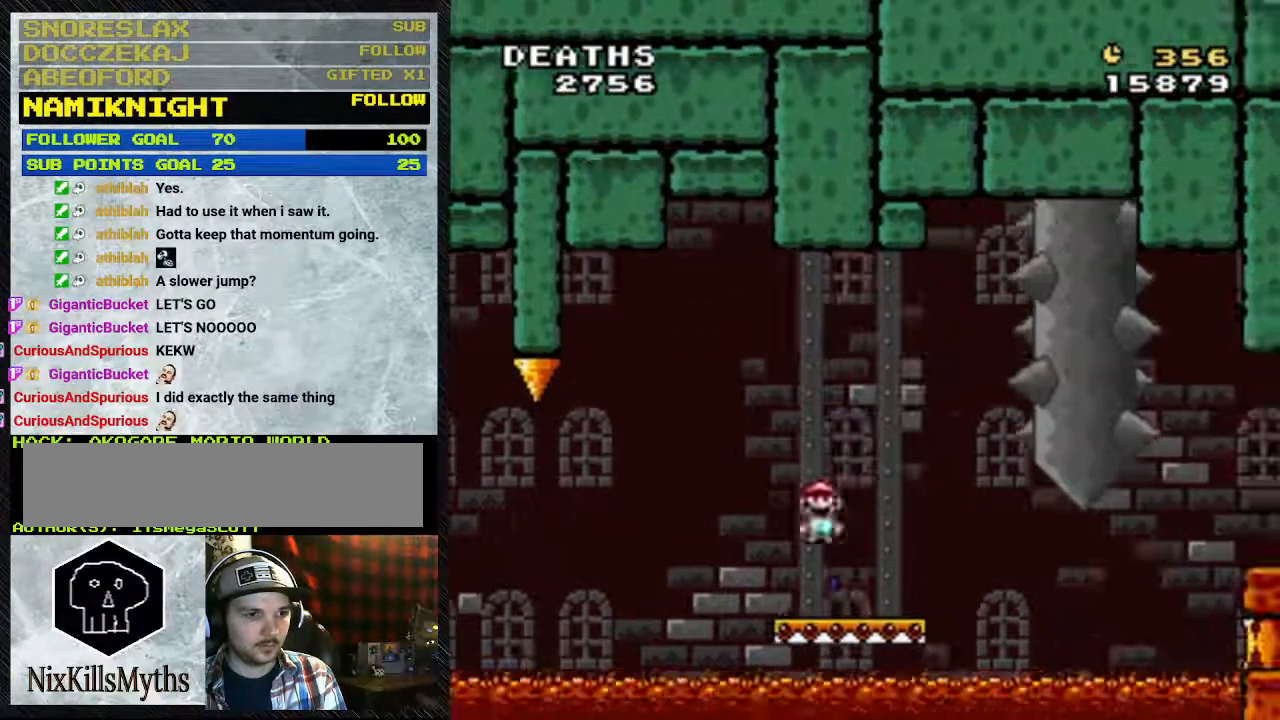
{"buttons": ["Y", "DPAD_RIGHT"], "events": []}
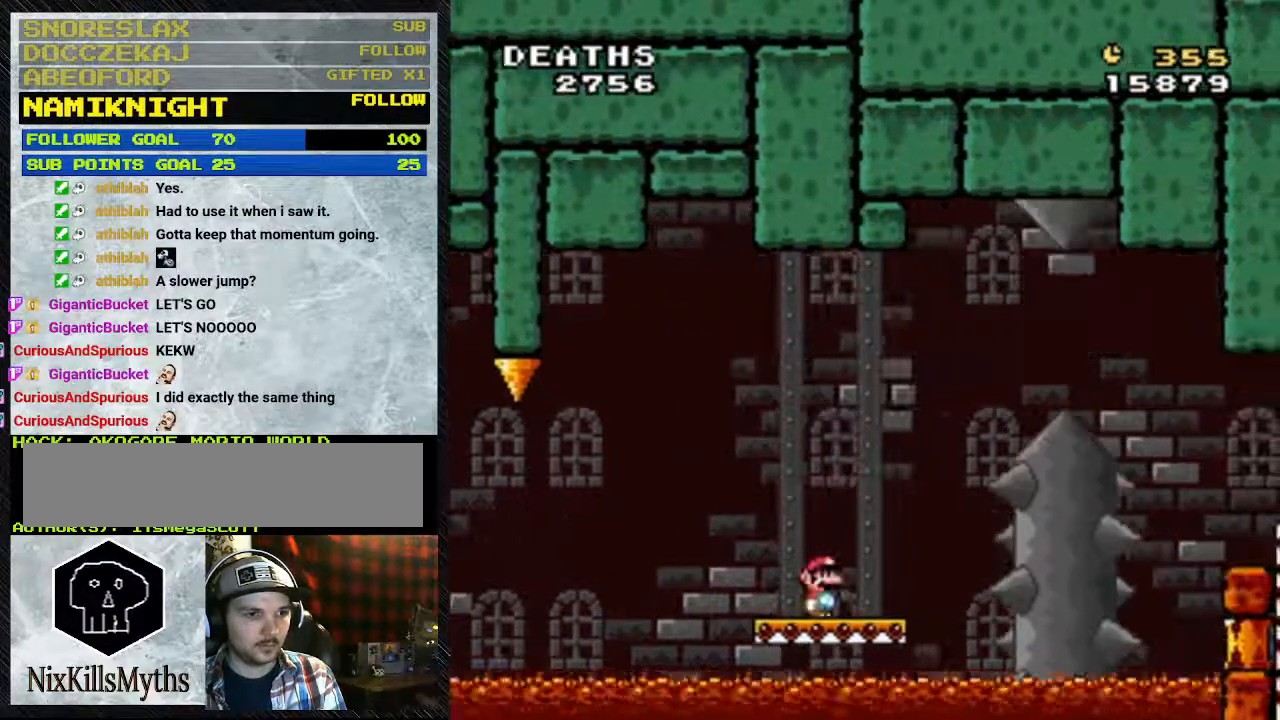
{"buttons": ["Y", "DPAD_RIGHT"], "events": []}
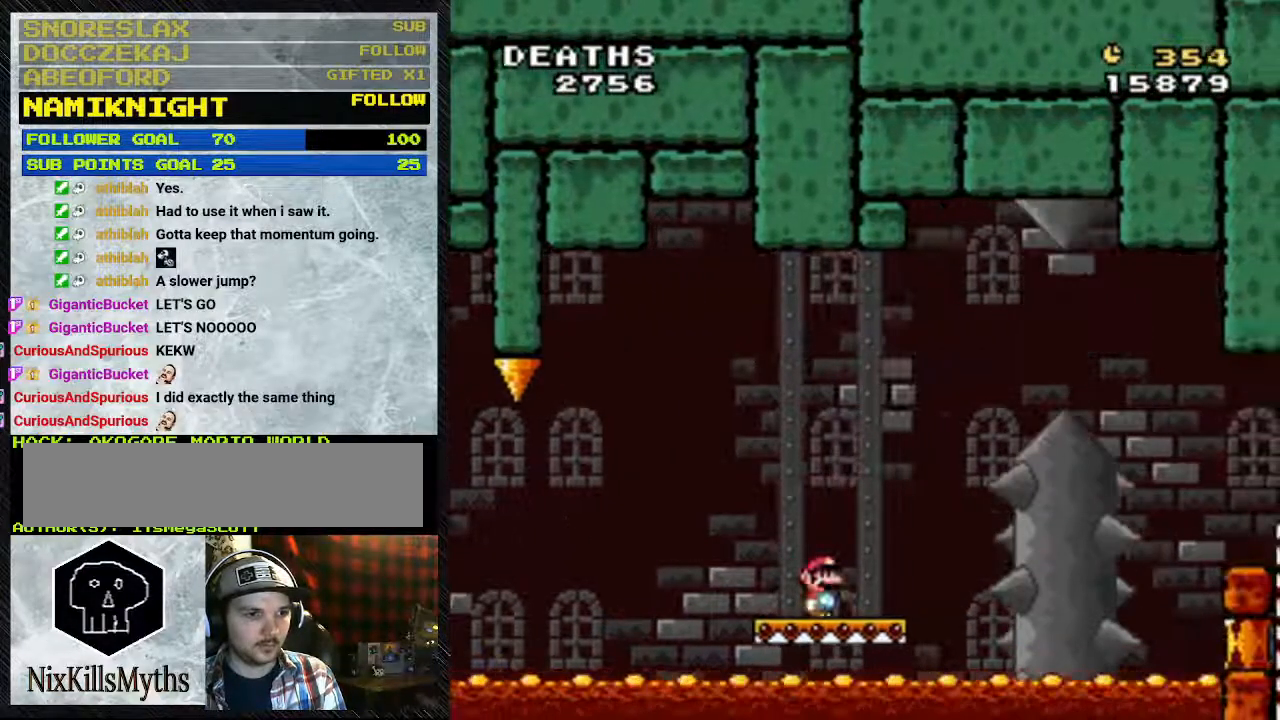
{"buttons": ["Y", "DPAD_RIGHT"], "events": [[33, "DPAD_RIGHT", "up"], [500, "DPAD_RIGHT", "down"]]}
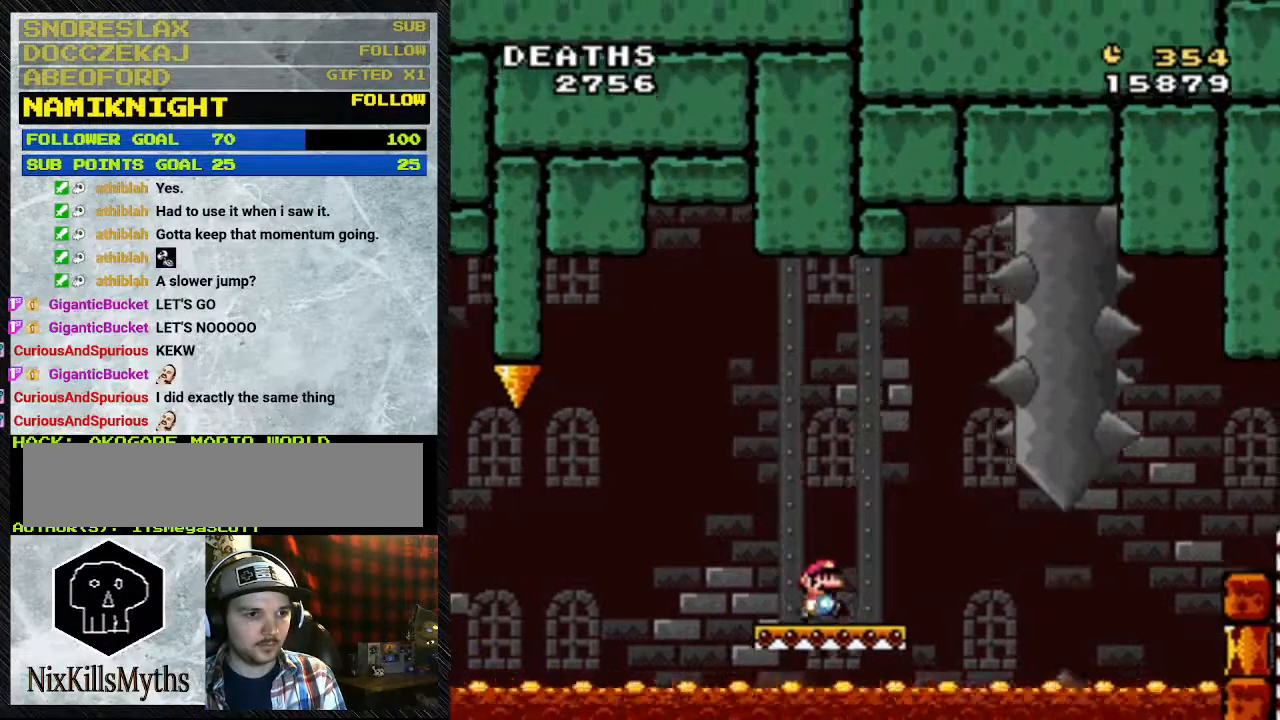
{"buttons": ["B", "Y", "DPAD_RIGHT"], "events": [[300, "B", "down"]]}
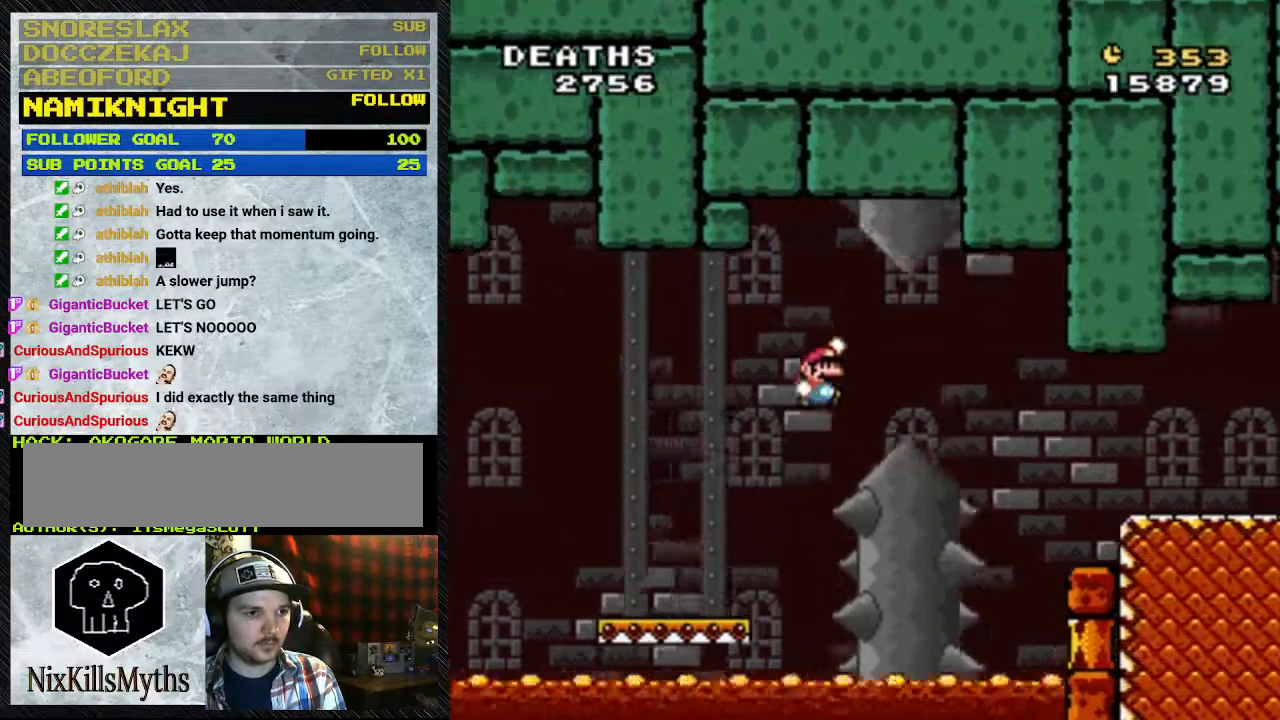
{"buttons": ["B", "Y", "DPAD_RIGHT"], "events": []}
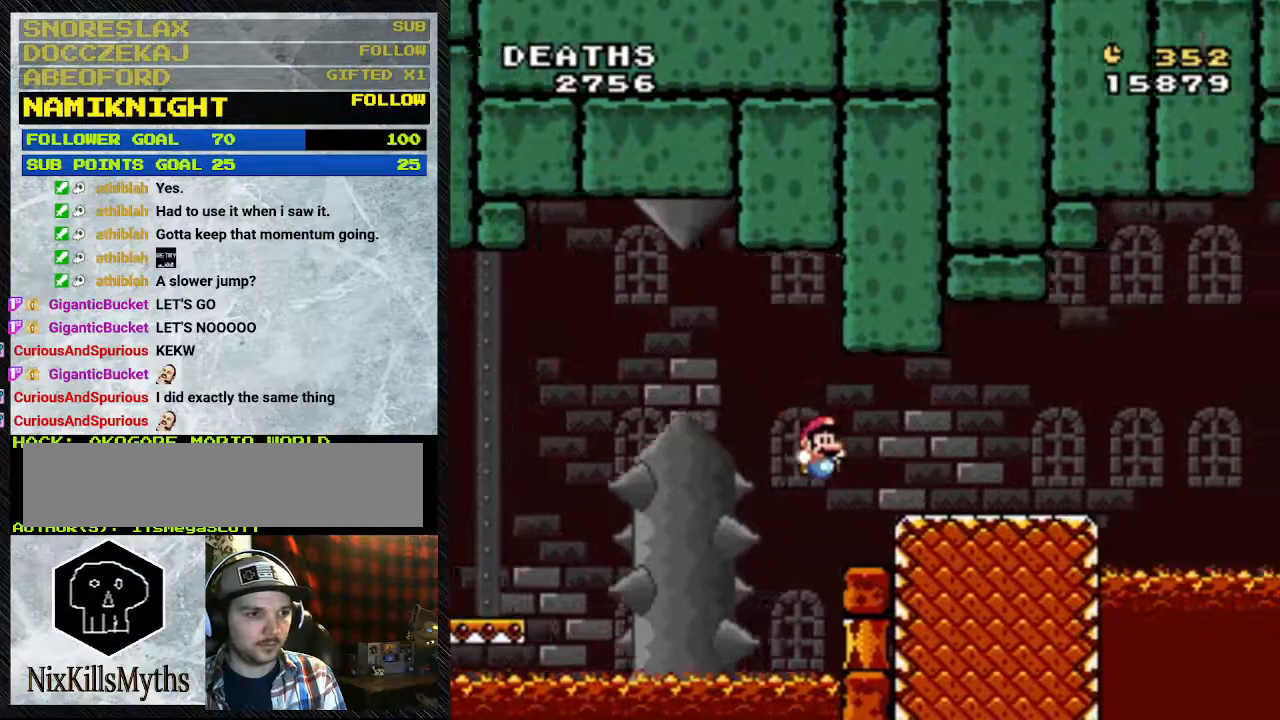
{"buttons": ["Y", "DPAD_RIGHT"], "events": [[200, "B", "up"], [400, "B", "down"], [467, "B", "up"]]}
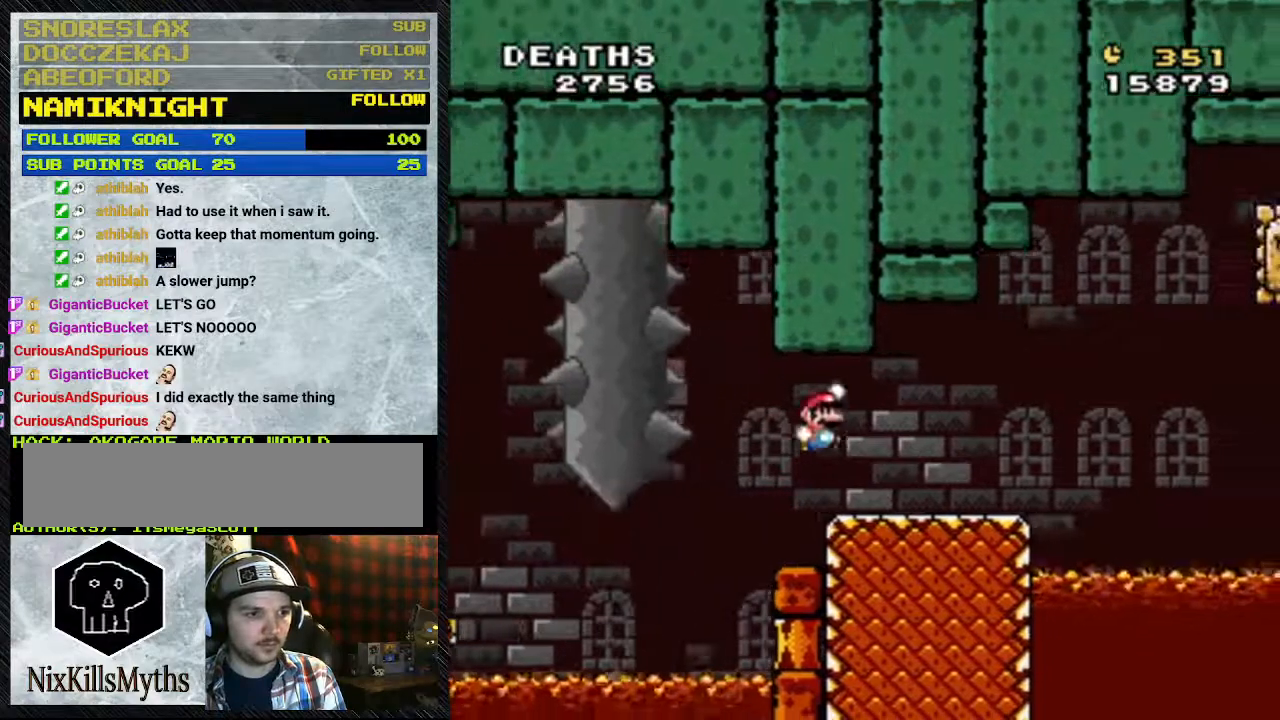
{"buttons": ["Y", "DPAD_RIGHT"], "events": []}